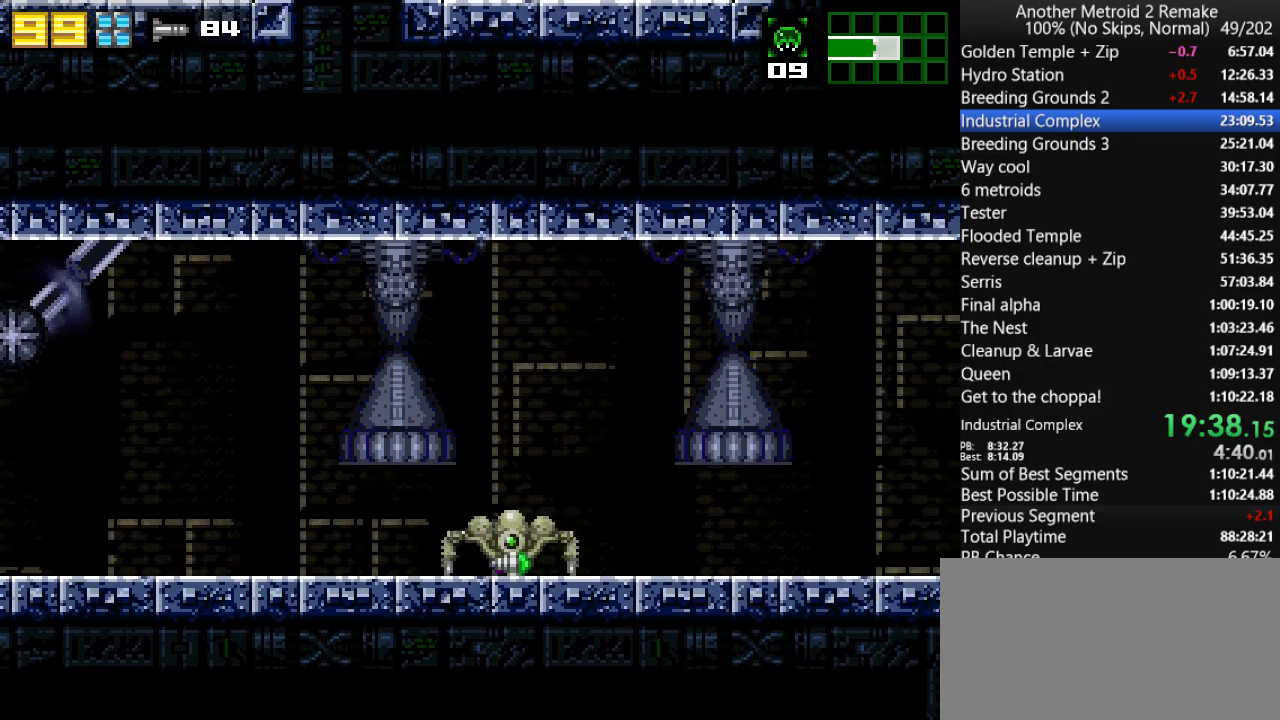
Gameplay with keyboard; each line is a JSON object with the keys held at the frame after it. "events" lists presses ("down") and releases ("up") of "aim", "aimlock", "down", "fire", "hold", "jump", "left", "morph", "return", "right", "toggle" and "up" between this image and that frame as [ms after this image, input, new state], when the widget could be followed in between. No other keys are recorded. Mouse input is not recorded. Key names are as the overlay labels them; some are game actions (e.g. jump) rather than physical keys.
{"keys": ["right"], "events": []}
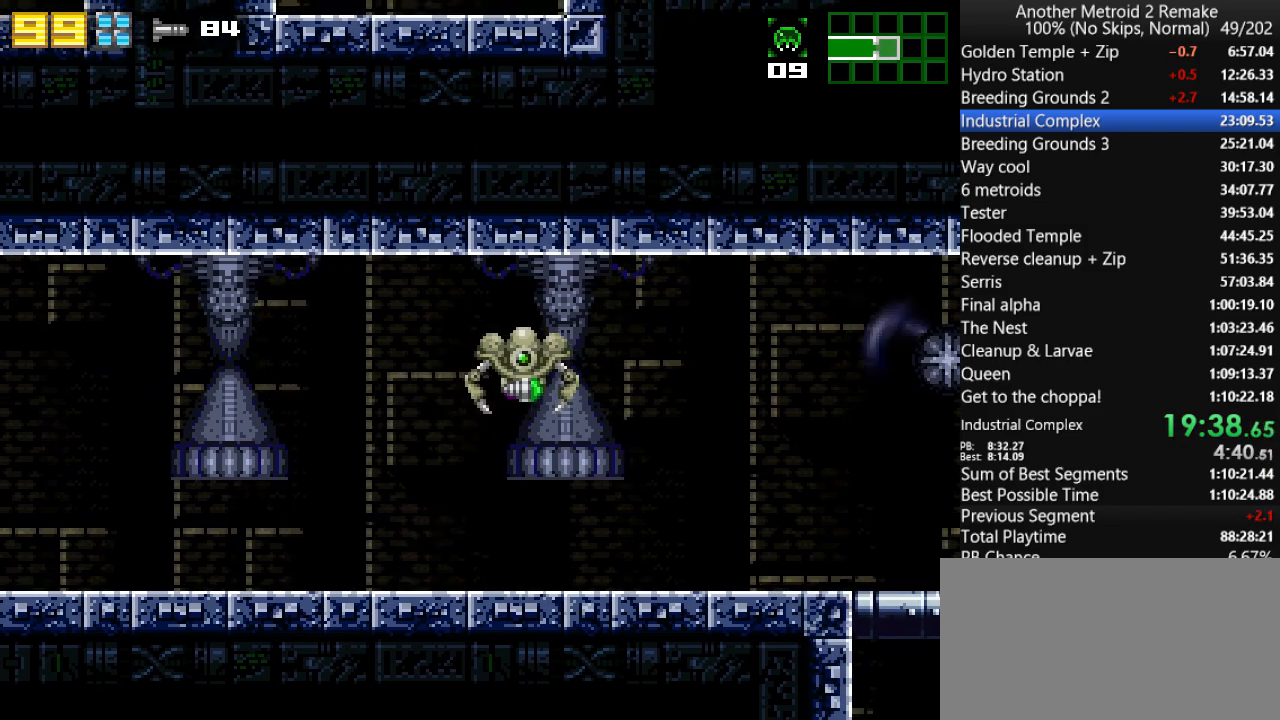
{"keys": ["right"], "events": [[50, "jump", "down"], [383, "jump", "up"]]}
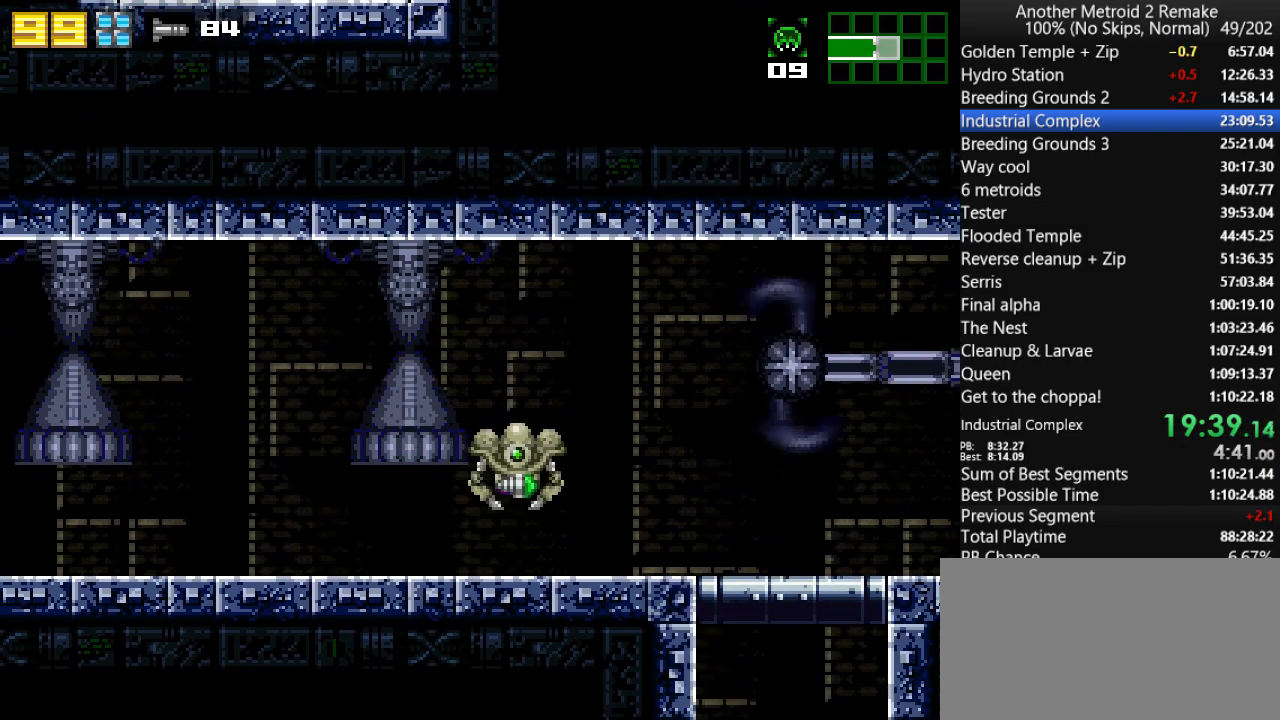
{"keys": ["jump", "right"], "events": [[83, "fire", "down"], [150, "fire", "up"], [400, "jump", "down"]]}
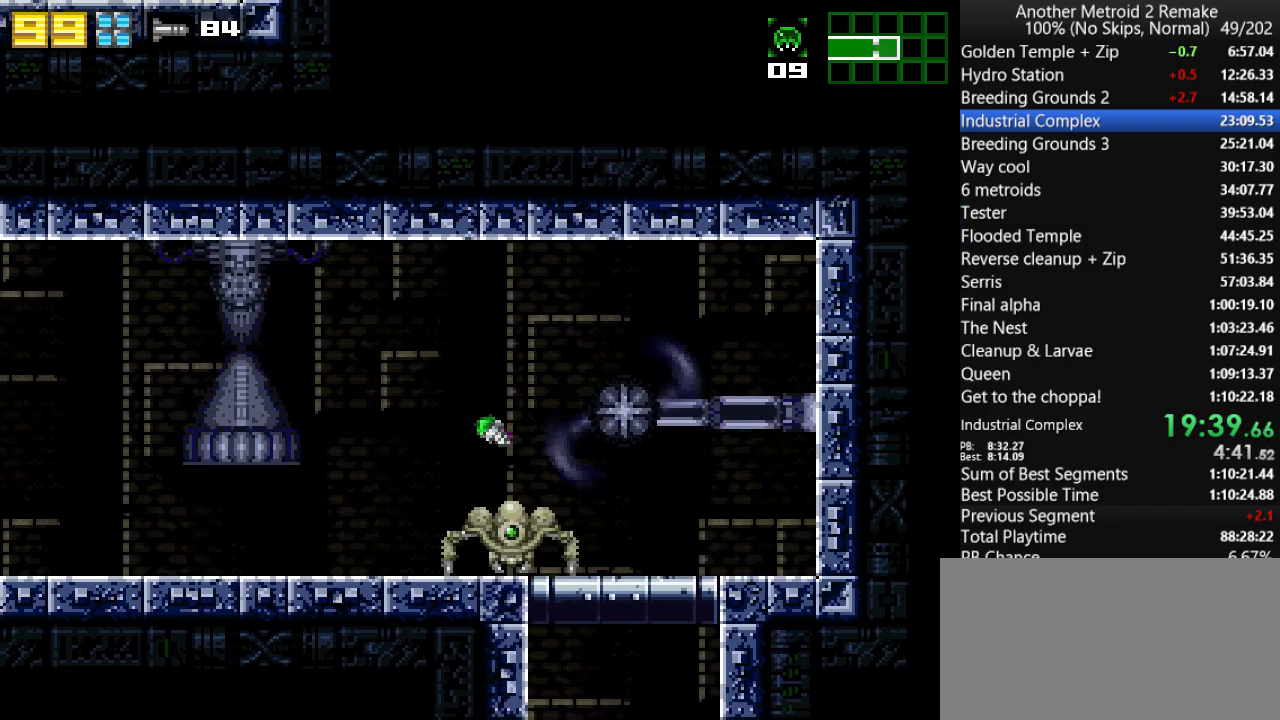
{"keys": ["right"], "events": [[167, "jump", "up"]]}
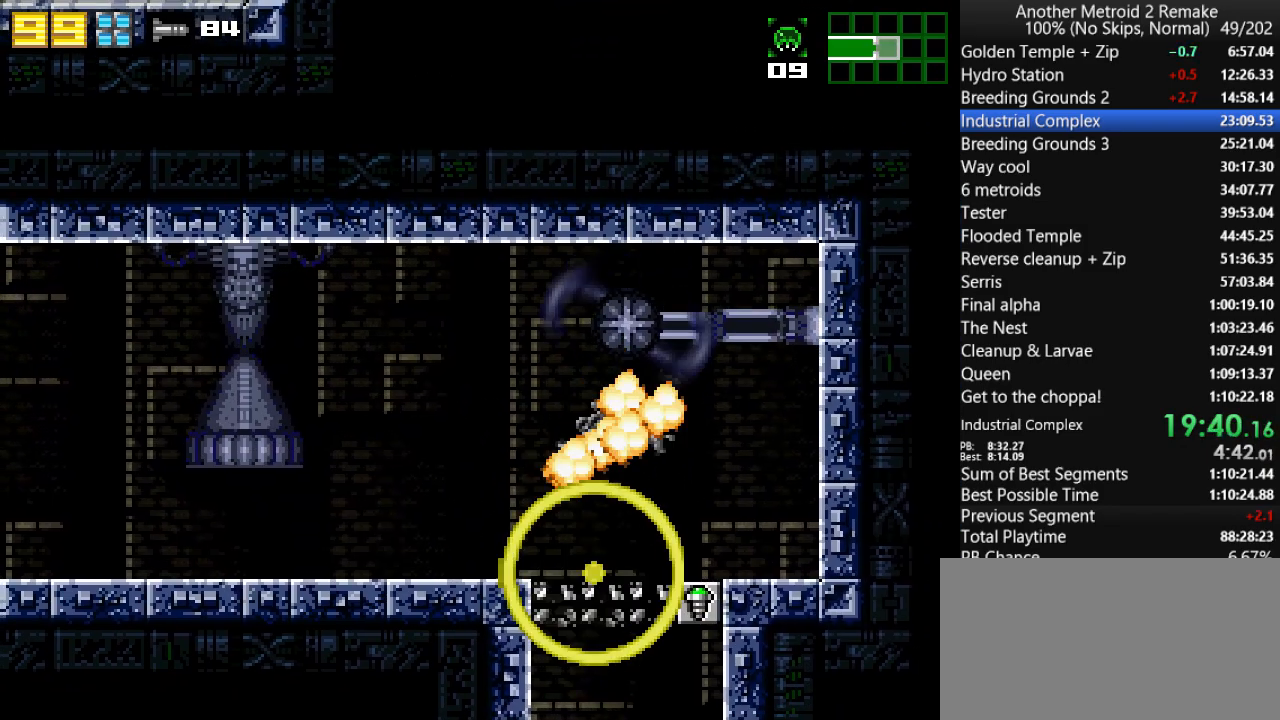
{"keys": ["left", "toggle"], "events": [[67, "left", "down"], [67, "right", "up"], [483, "toggle", "down"]]}
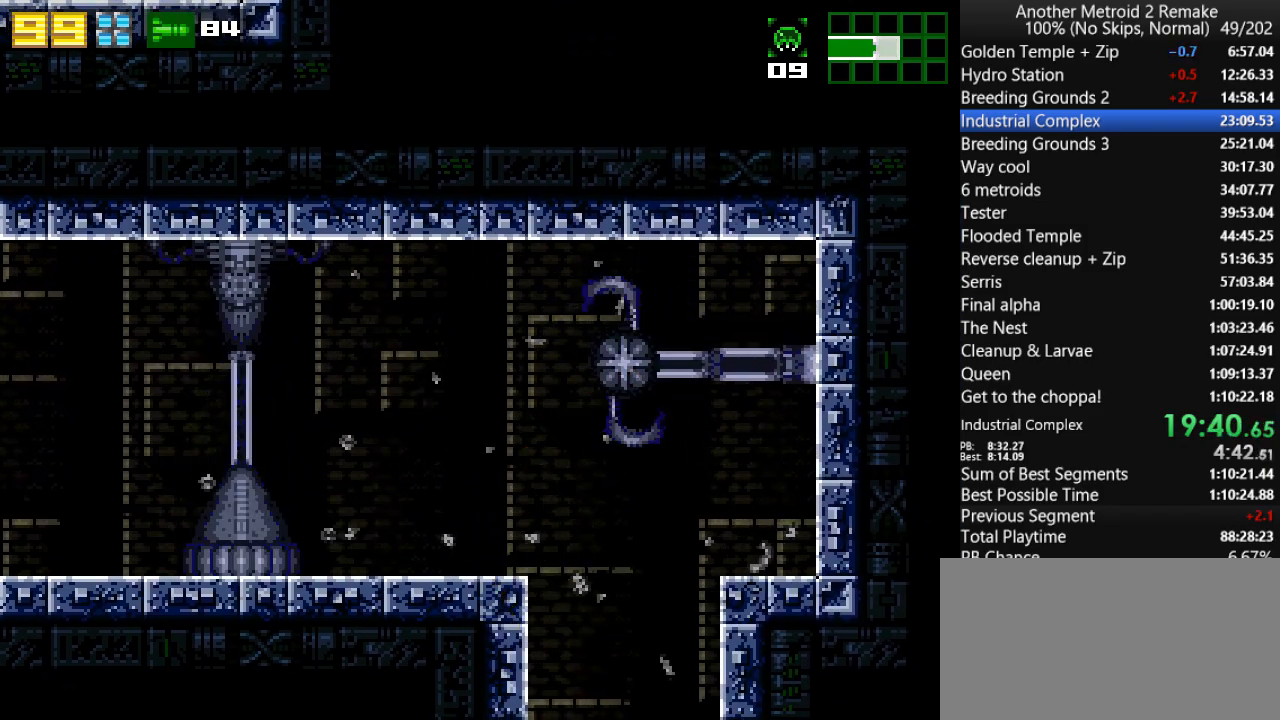
{"keys": ["left"], "events": [[17, "hold", "down"], [117, "toggle", "up"], [183, "hold", "up"]]}
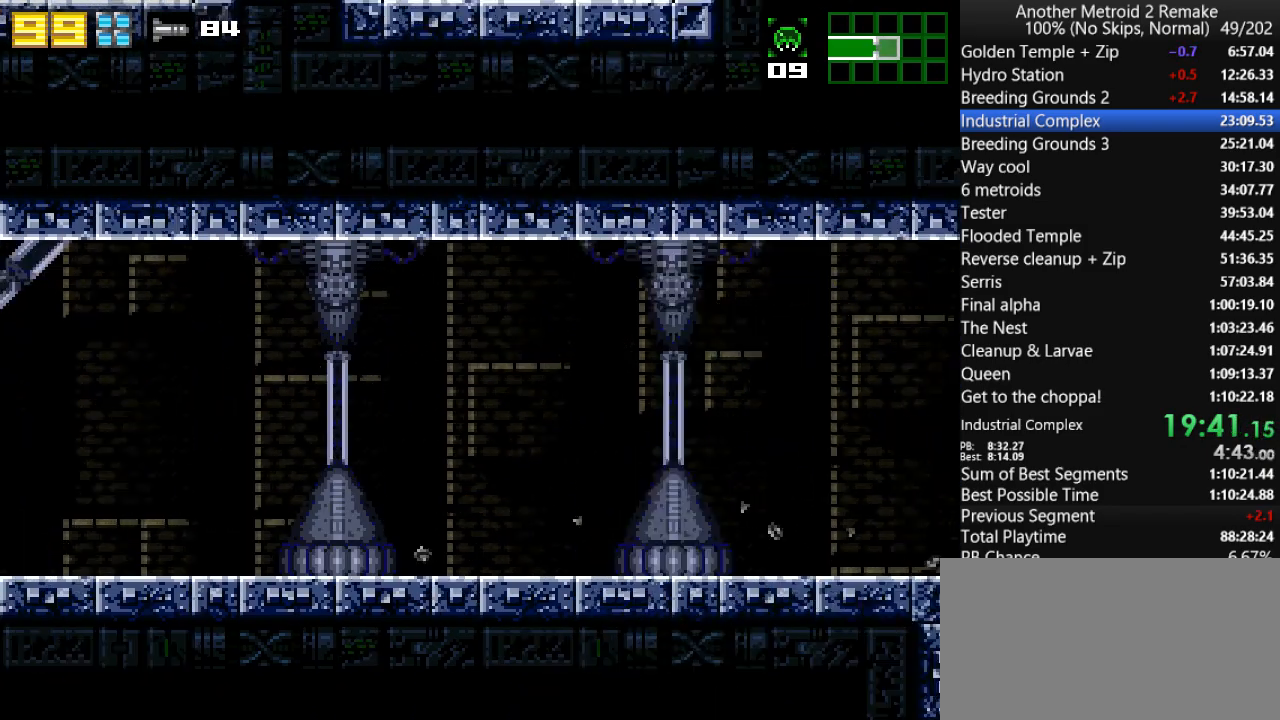
{"keys": ["left"], "events": []}
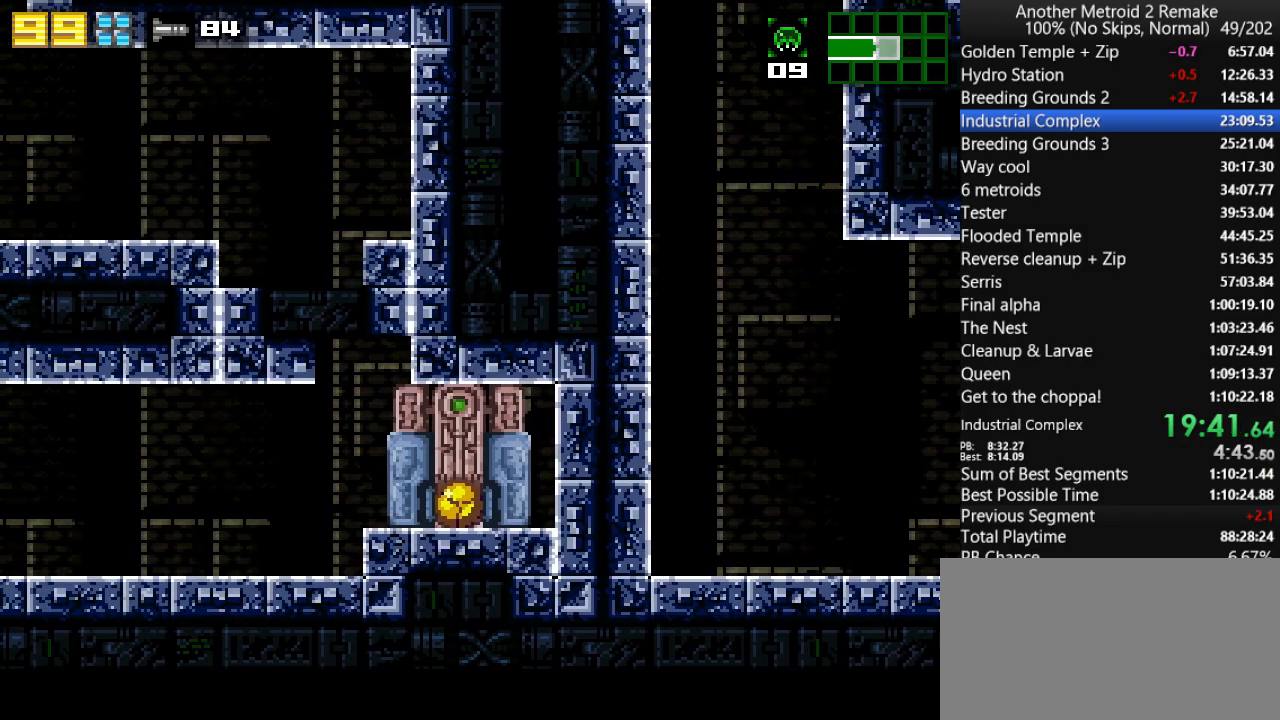
{"keys": ["fire", "up"], "events": [[367, "left", "up"], [367, "up", "down"], [483, "fire", "down"]]}
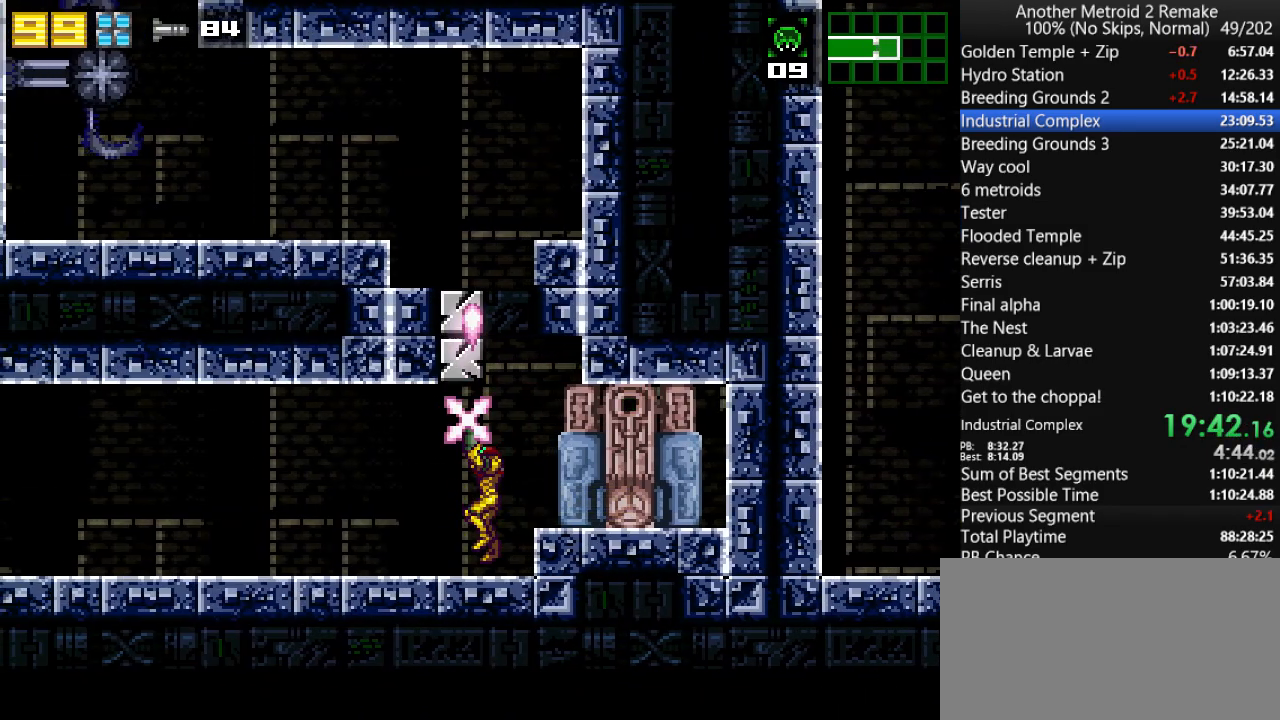
{"keys": ["left"], "events": [[50, "fire", "up"], [150, "jump", "down"], [217, "up", "up"], [250, "left", "down"], [283, "morph", "down"], [483, "jump", "up"], [483, "morph", "up"]]}
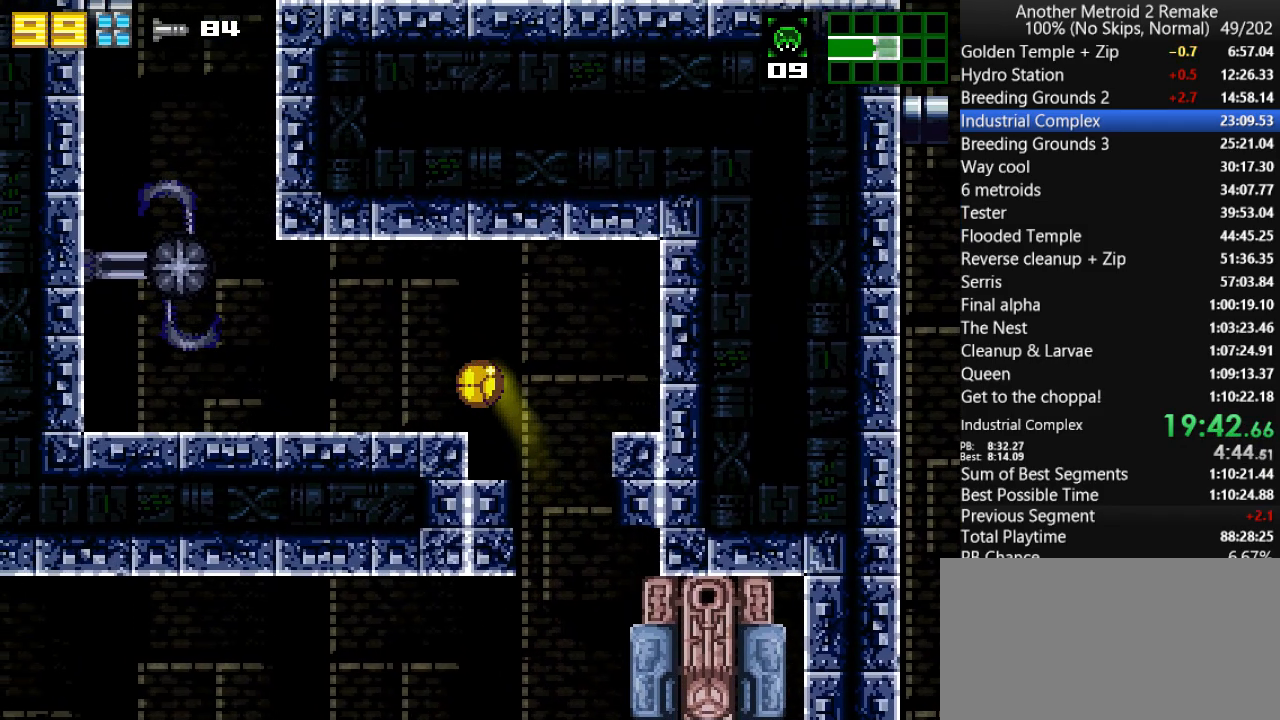
{"keys": ["jump", "left"], "events": [[400, "up", "down"], [500, "jump", "down"], [500, "up", "up"]]}
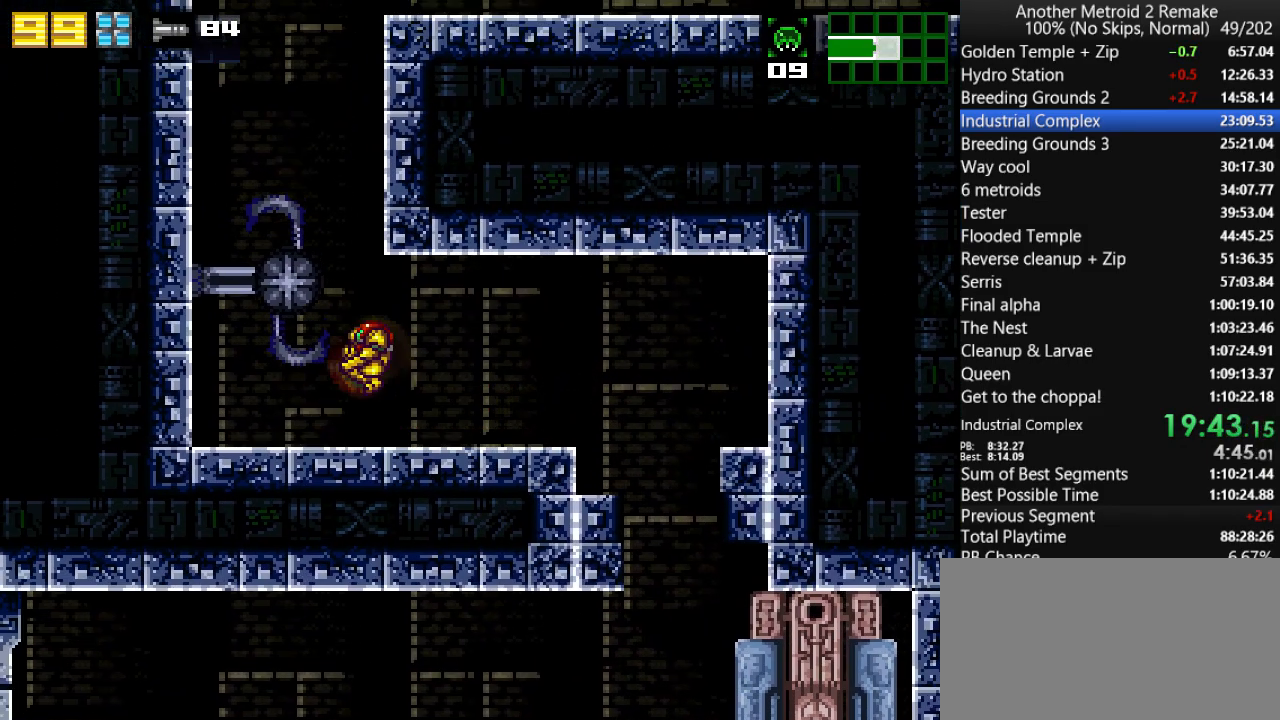
{"keys": ["jump", "morph", "right"], "events": [[33, "right", "down"], [67, "left", "up"], [233, "jump", "up"], [233, "left", "down"], [267, "right", "up"], [300, "jump", "down"], [333, "right", "down"], [367, "left", "up"], [433, "morph", "down"]]}
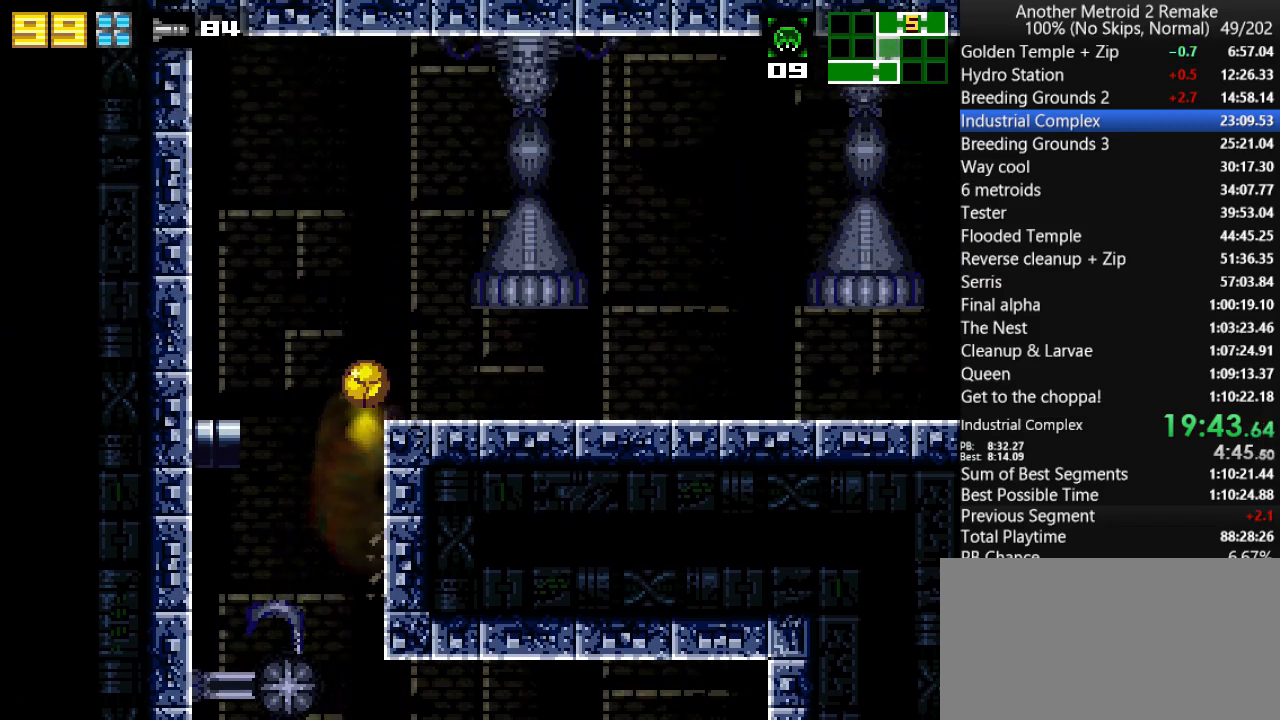
{"keys": ["hold", "right"], "events": [[17, "jump", "up"], [83, "morph", "up"], [317, "toggle", "down"], [383, "hold", "down"], [483, "toggle", "up"]]}
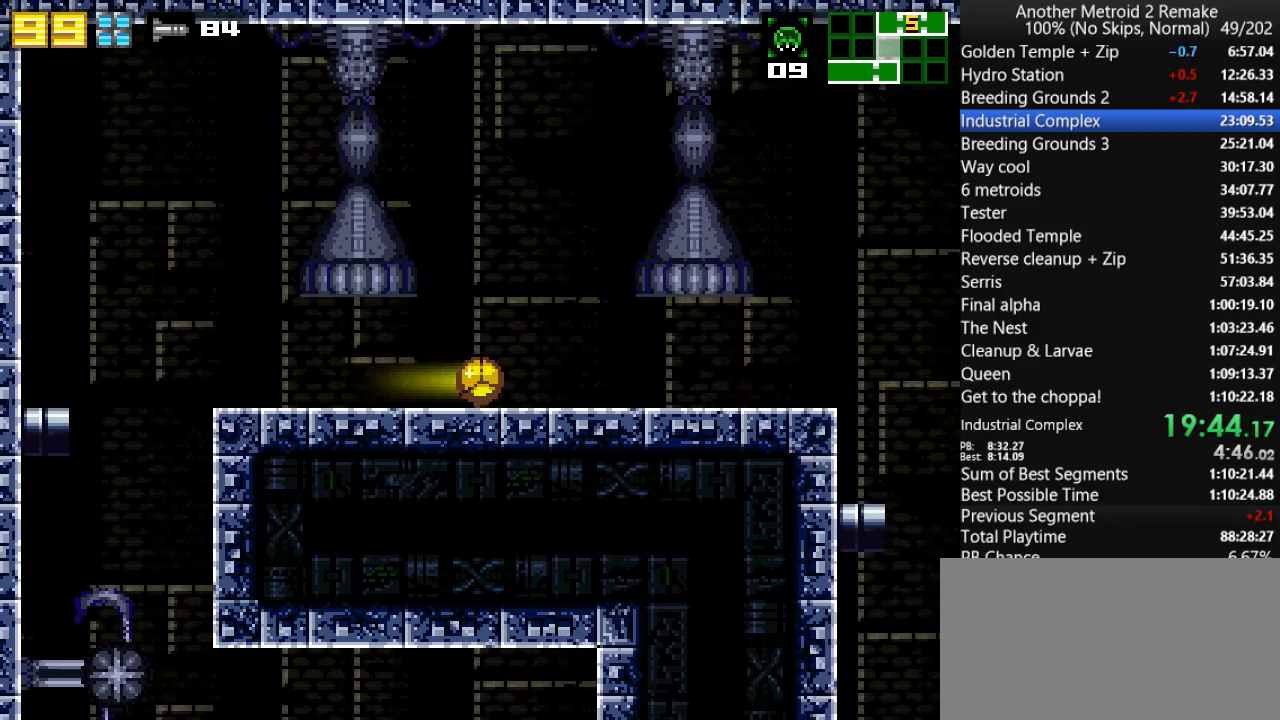
{"keys": ["right"], "events": [[17, "hold", "up"]]}
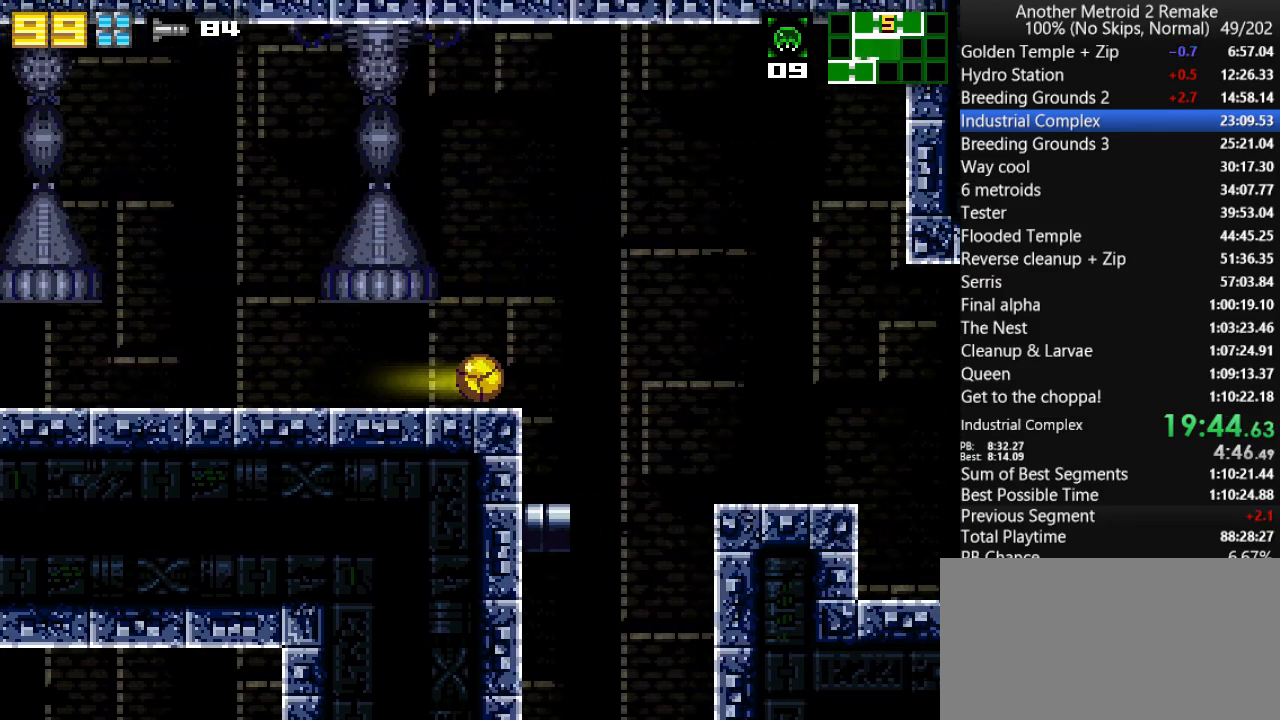
{"keys": ["right", "toggle"], "events": [[233, "up", "down"], [267, "left", "down"], [300, "right", "up"], [333, "left", "up"], [333, "up", "up"], [400, "right", "down"], [433, "toggle", "down"]]}
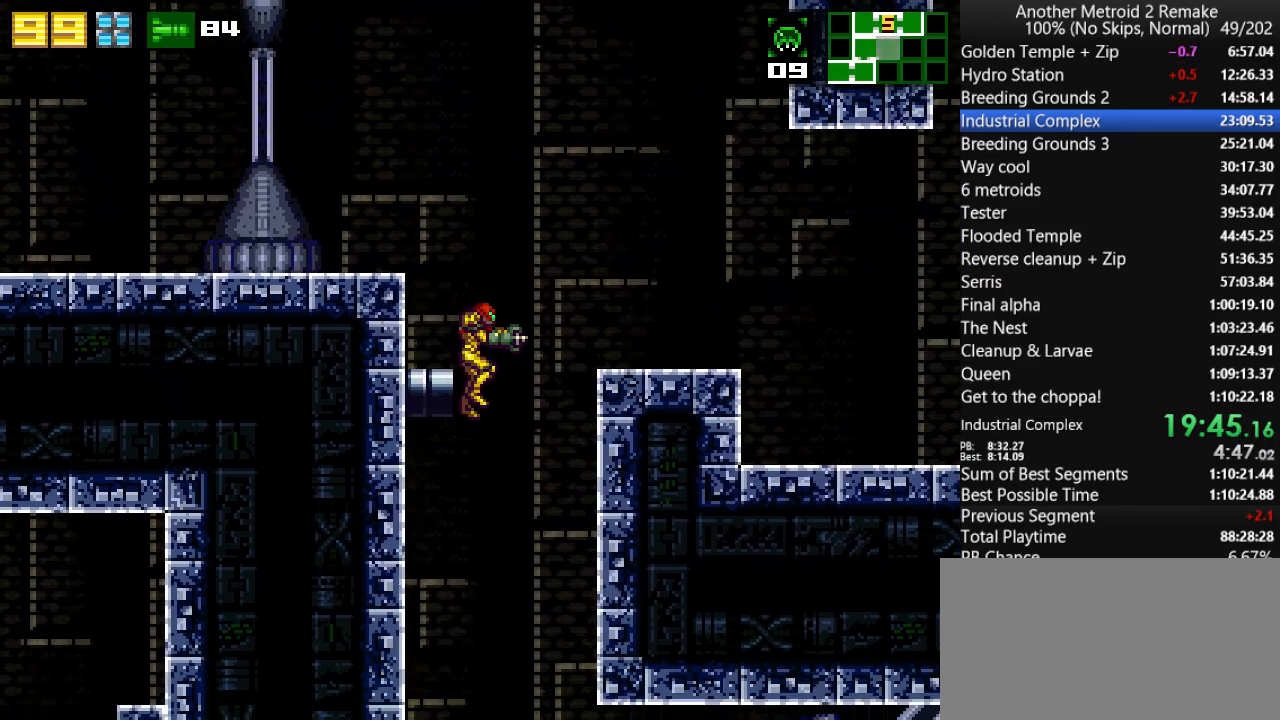
{"keys": ["right"], "events": [[33, "toggle", "up"]]}
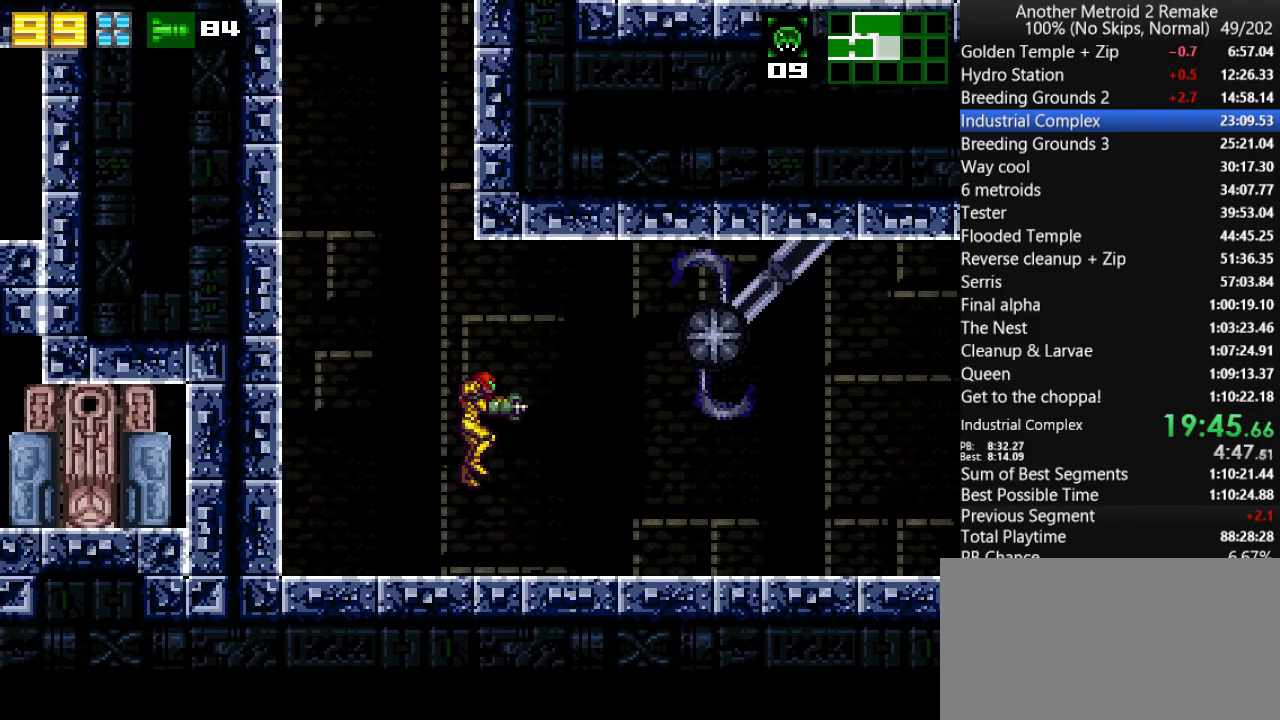
{"keys": ["right"], "events": []}
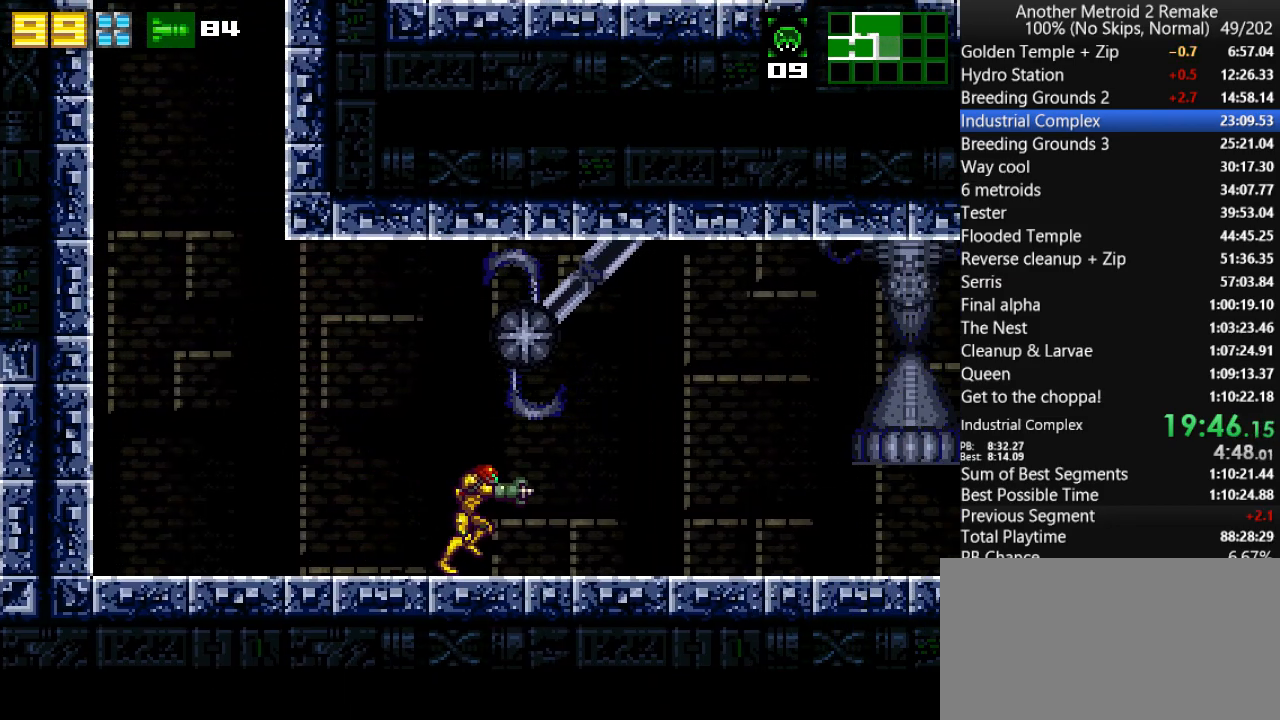
{"keys": ["right", "up"], "events": [[83, "up", "down"]]}
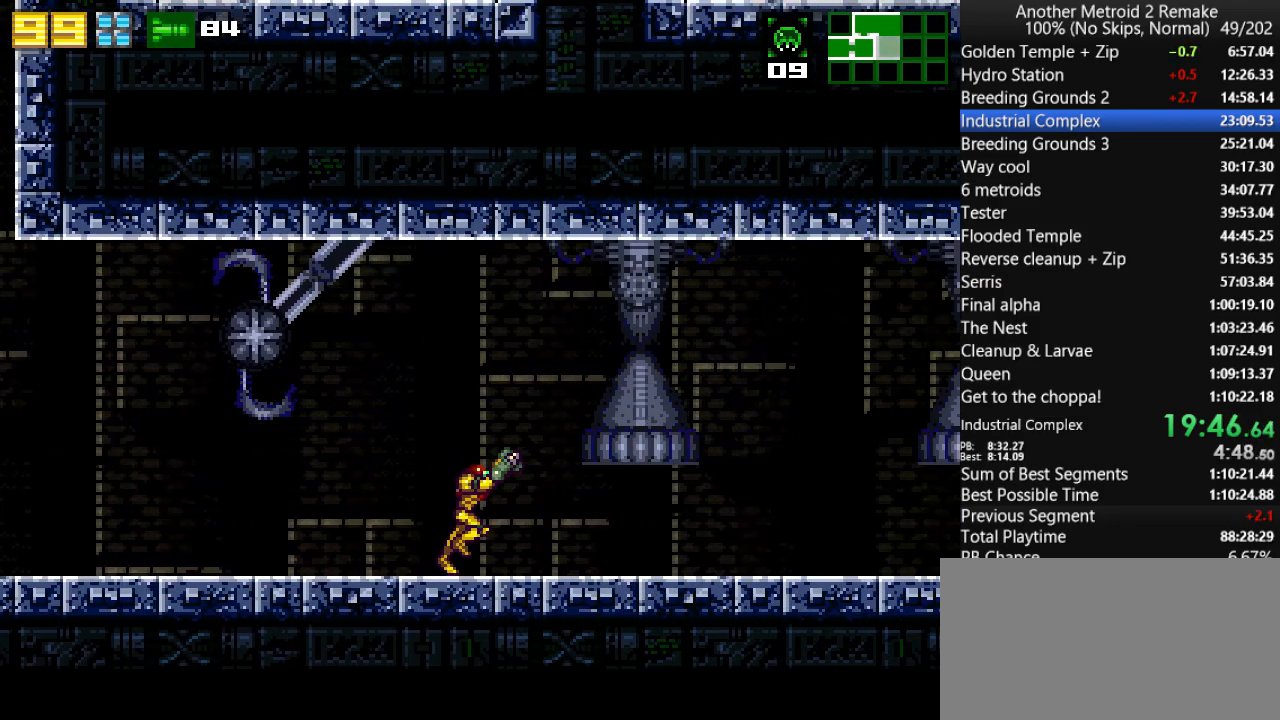
{"keys": ["right"], "events": [[300, "up", "up"]]}
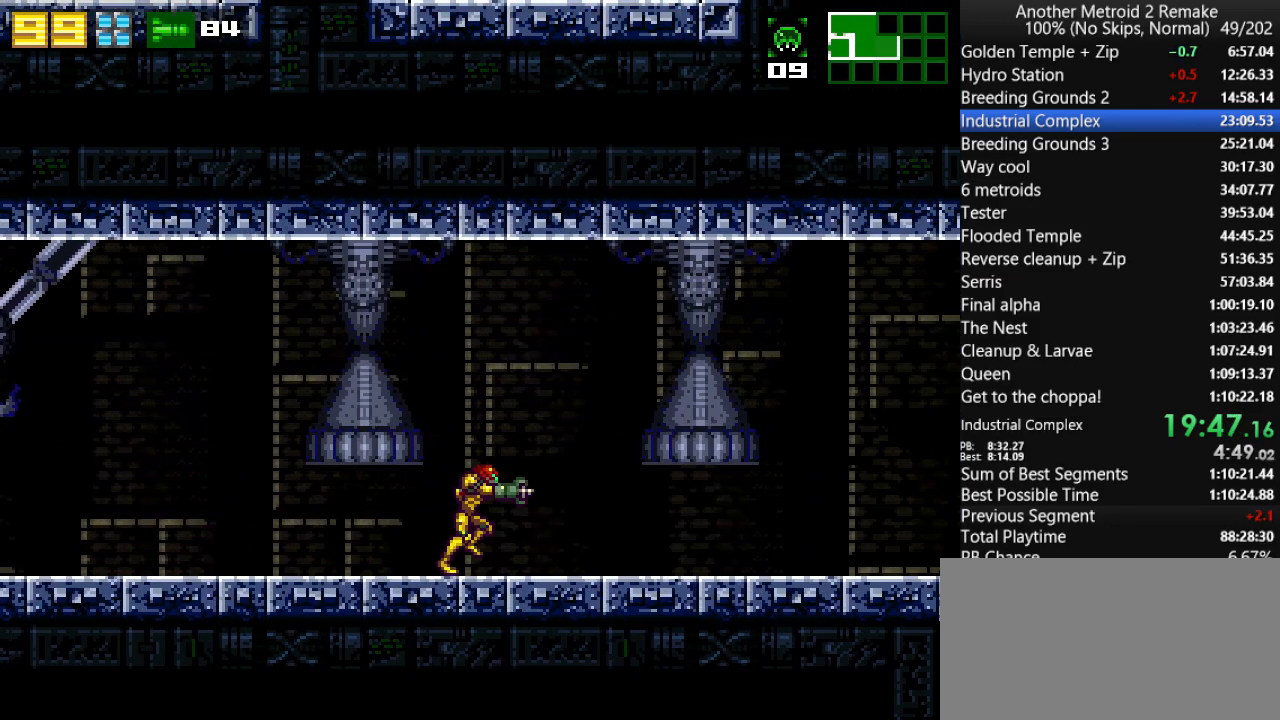
{"keys": ["down"], "events": [[417, "down", "down"], [417, "right", "up"]]}
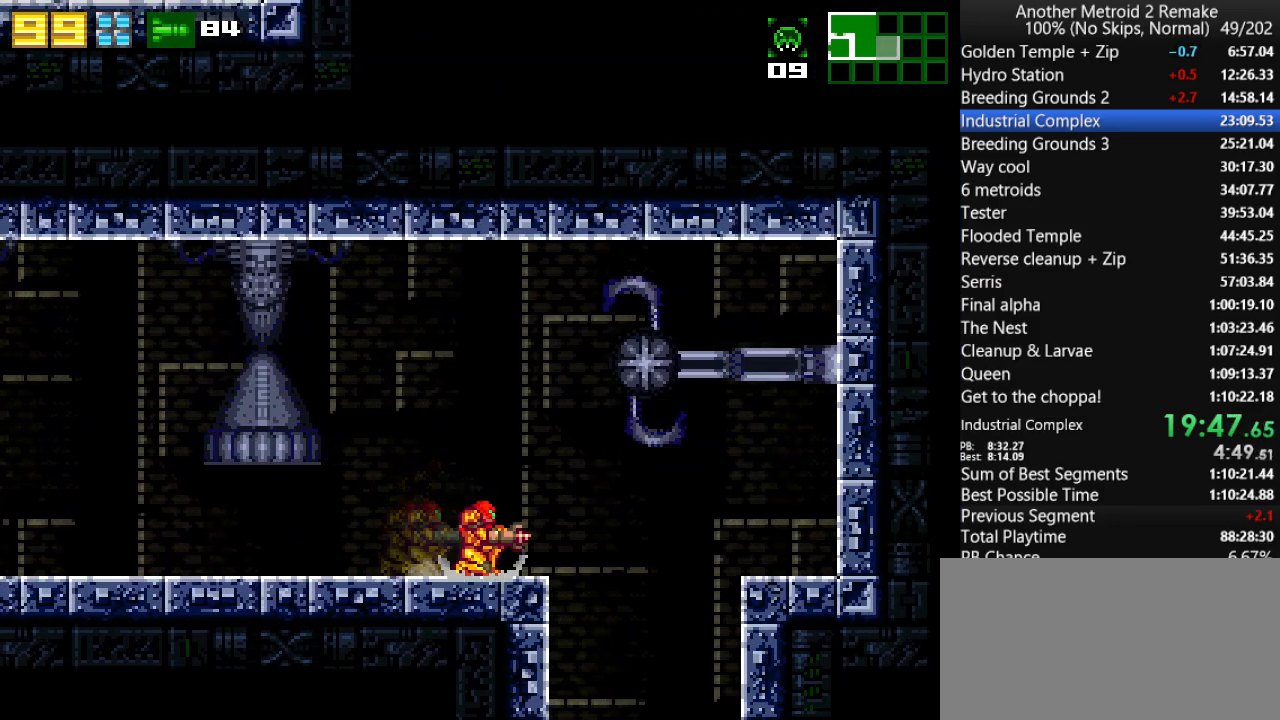
{"keys": ["left"], "events": [[17, "right", "down"], [50, "down", "up"], [50, "morph", "down"], [150, "morph", "up"], [283, "left", "down"], [350, "right", "up"]]}
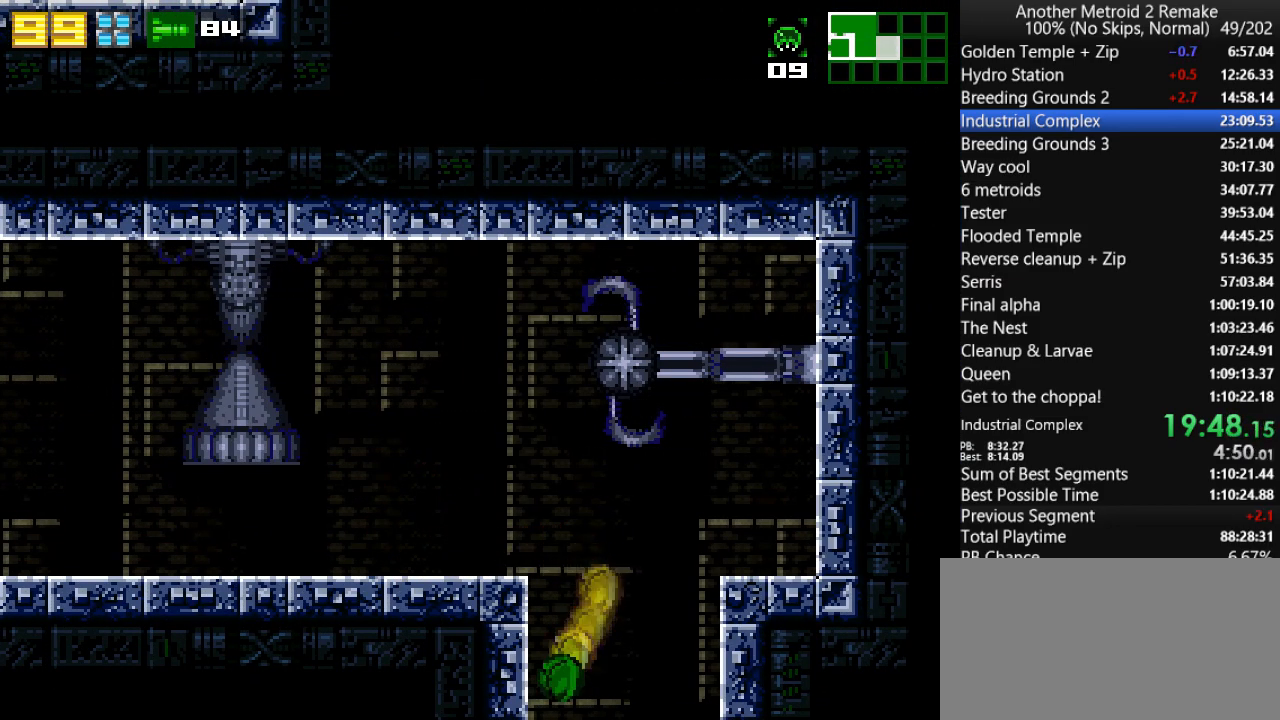
{"keys": ["left"], "events": []}
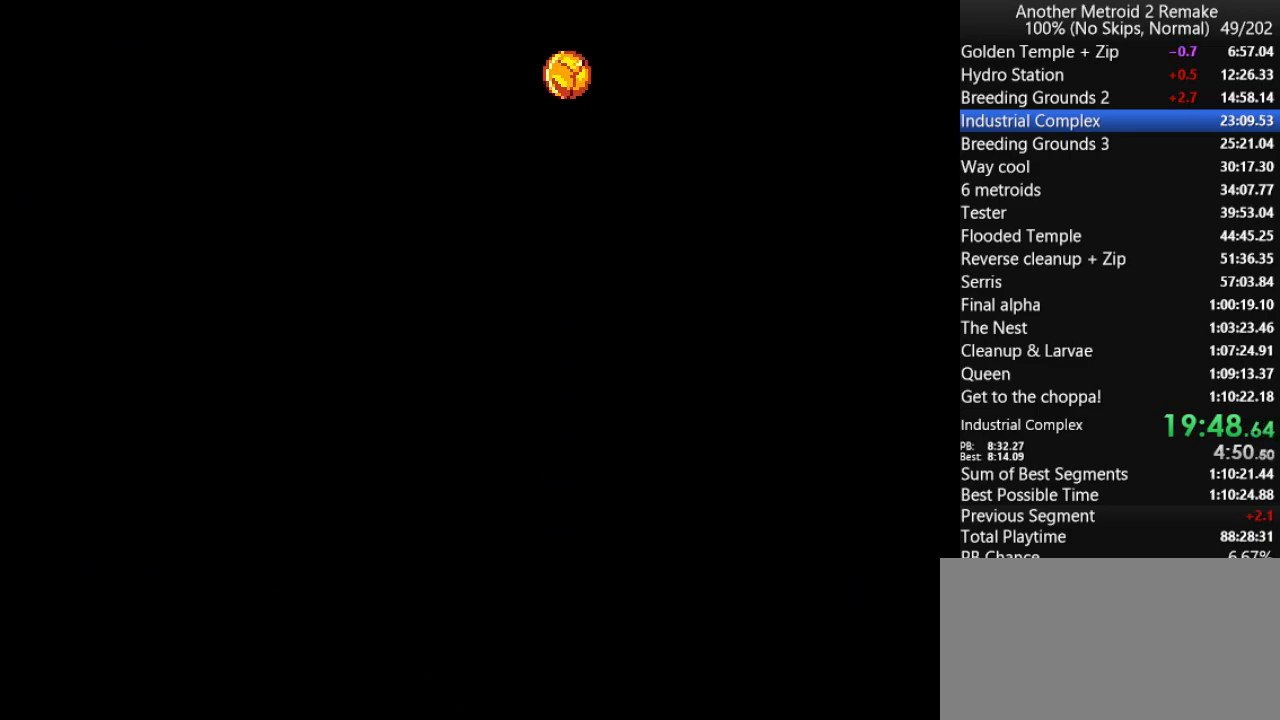
{"keys": ["left"], "events": []}
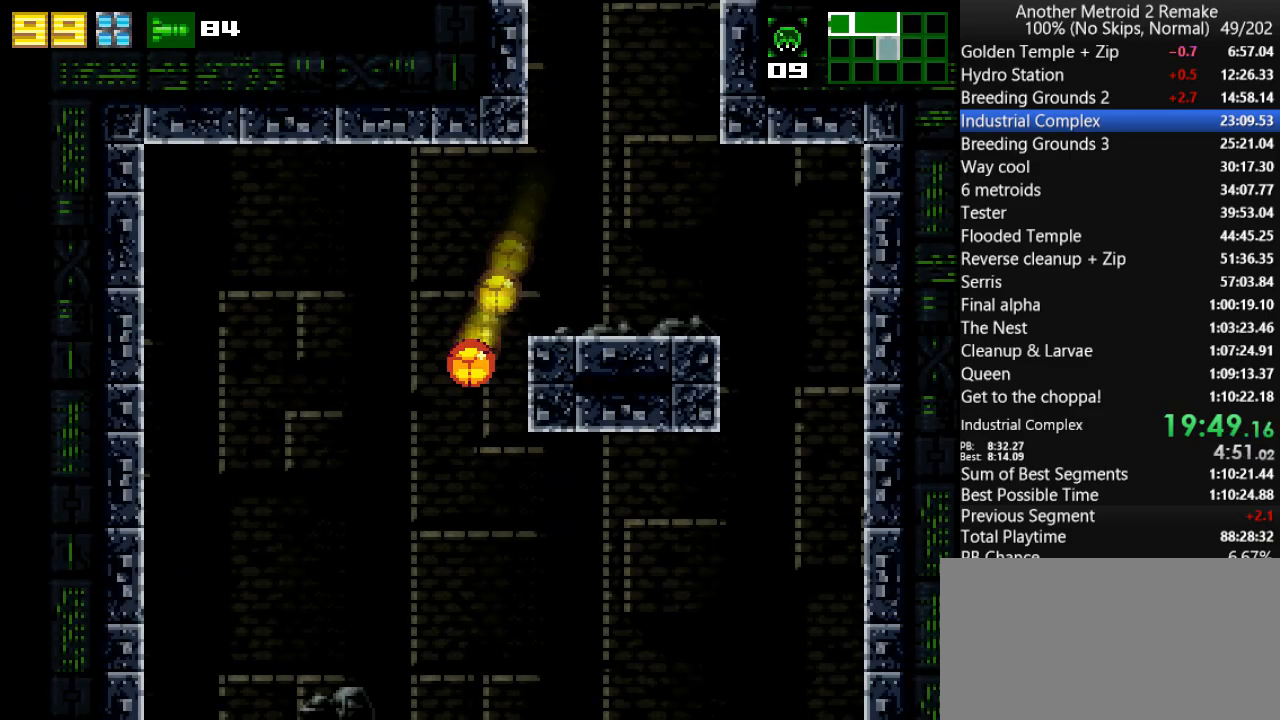
{"keys": ["left"], "events": [[300, "aim", "down"], [333, "aim", "up"]]}
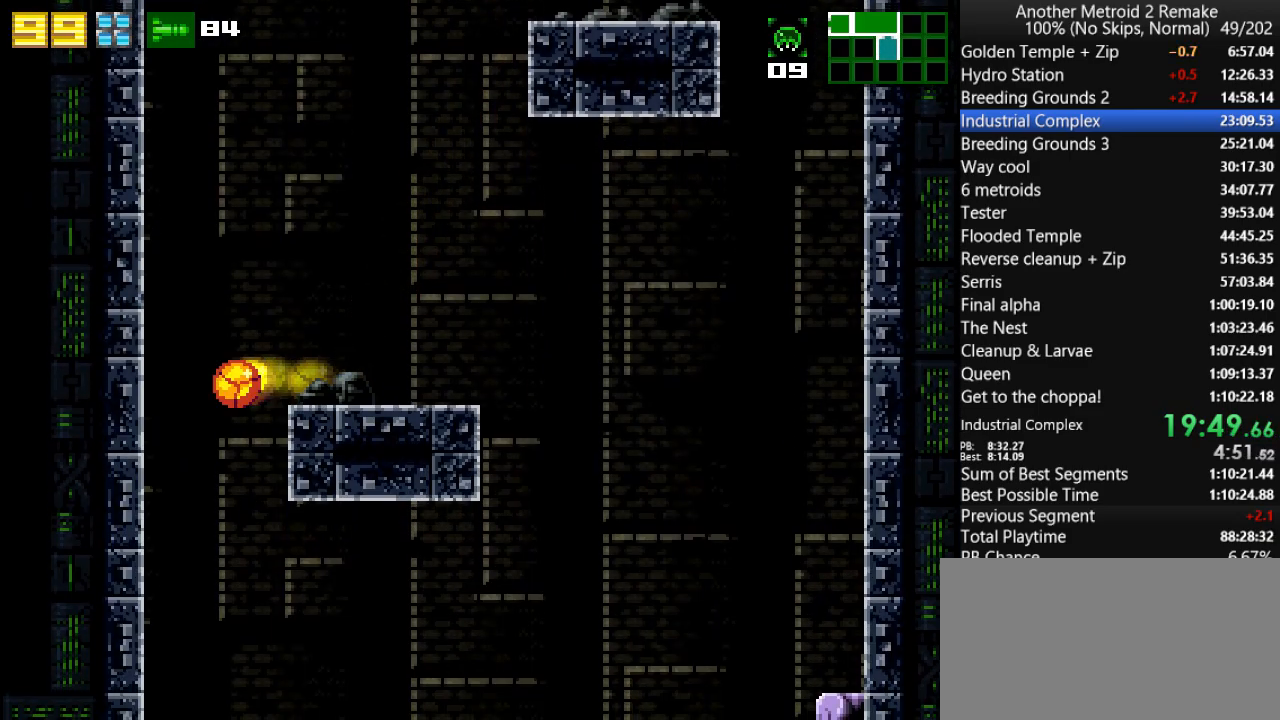
{"keys": ["left"], "events": []}
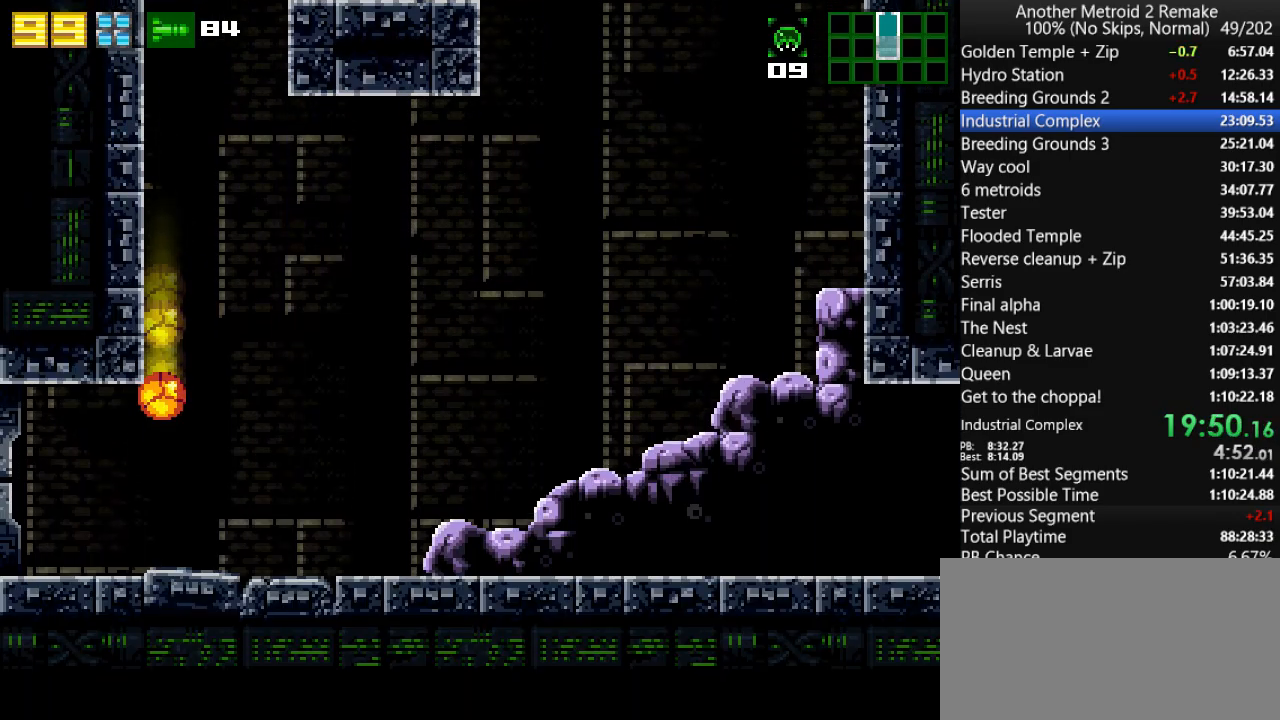
{"keys": ["left"], "events": [[150, "aim", "down"], [183, "aim", "up"]]}
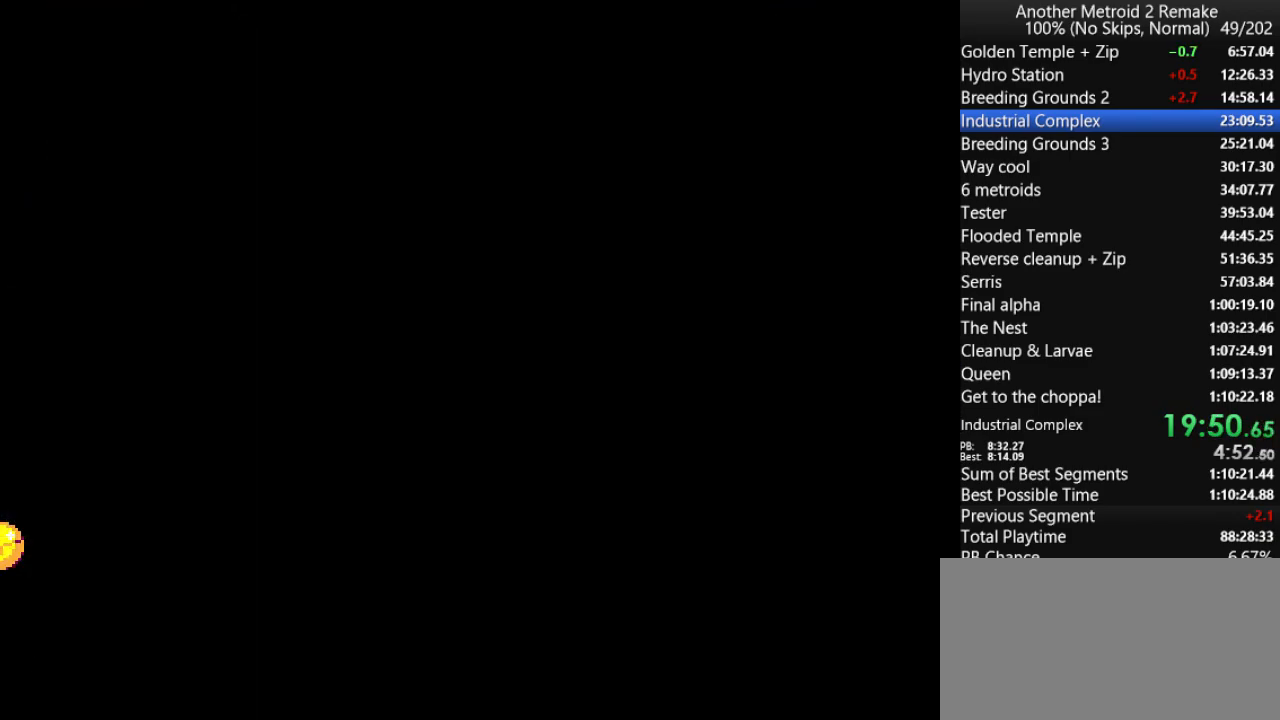
{"keys": ["left"], "events": []}
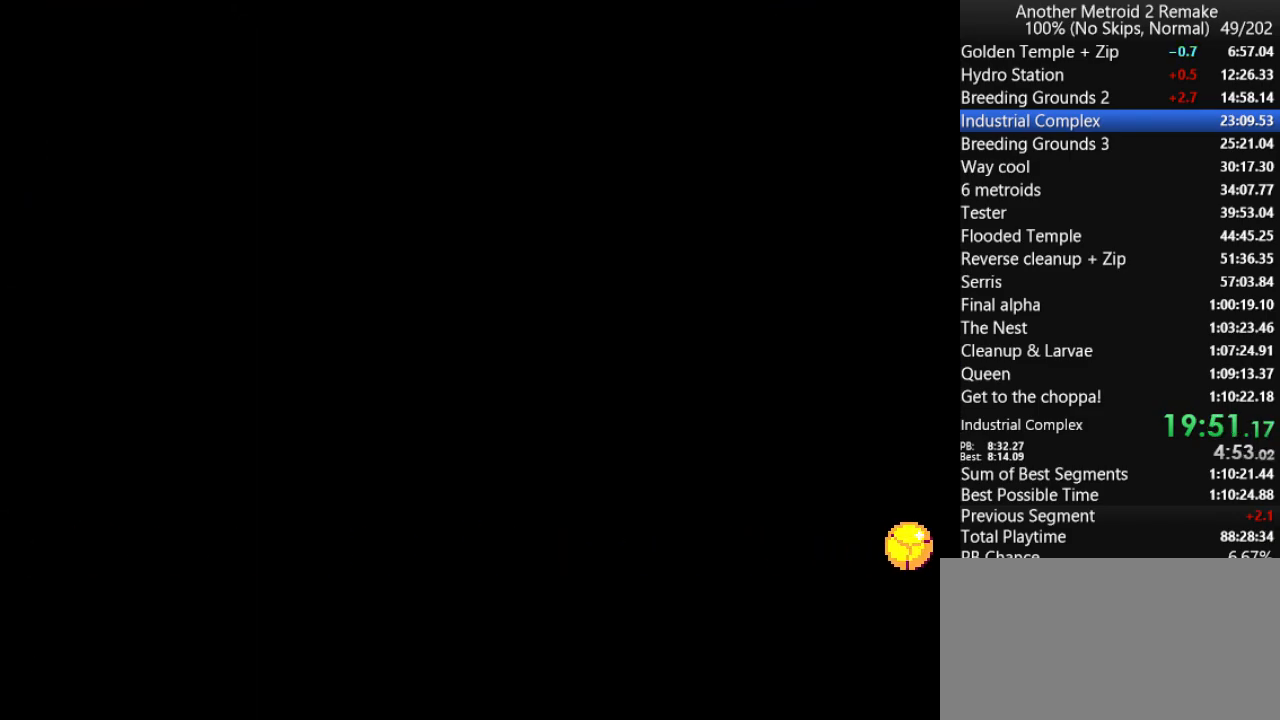
{"keys": ["left"], "events": [[400, "up", "down"], [500, "up", "up"]]}
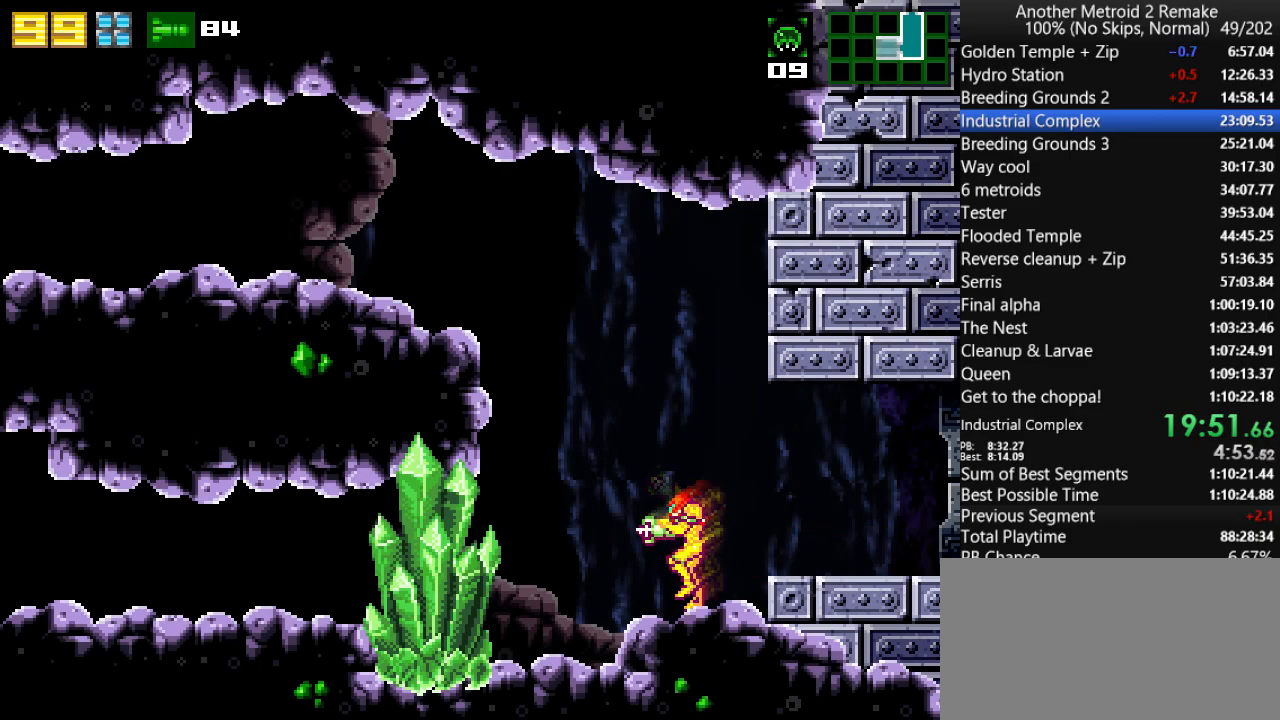
{"keys": ["jump", "left"], "events": [[133, "jump", "down"], [400, "fire", "down"], [400, "jump", "up"], [467, "fire", "up"], [467, "jump", "down"]]}
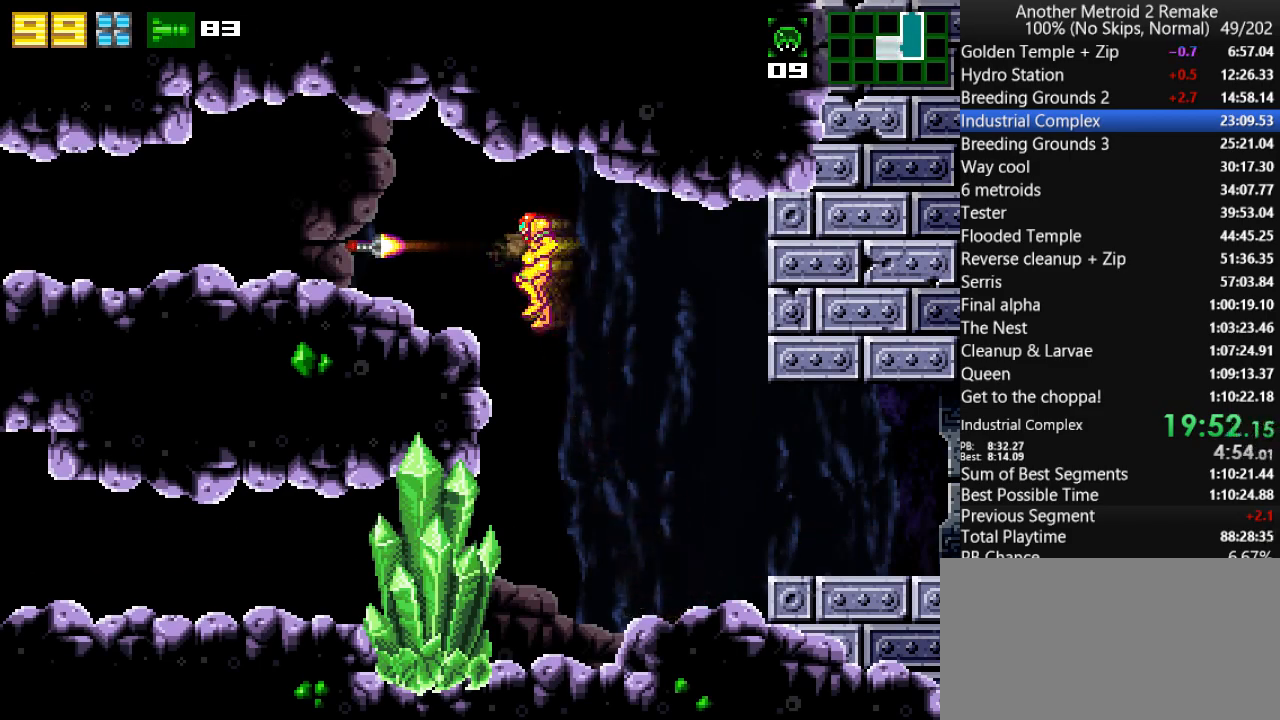
{"keys": ["left"], "events": [[117, "jump", "up"]]}
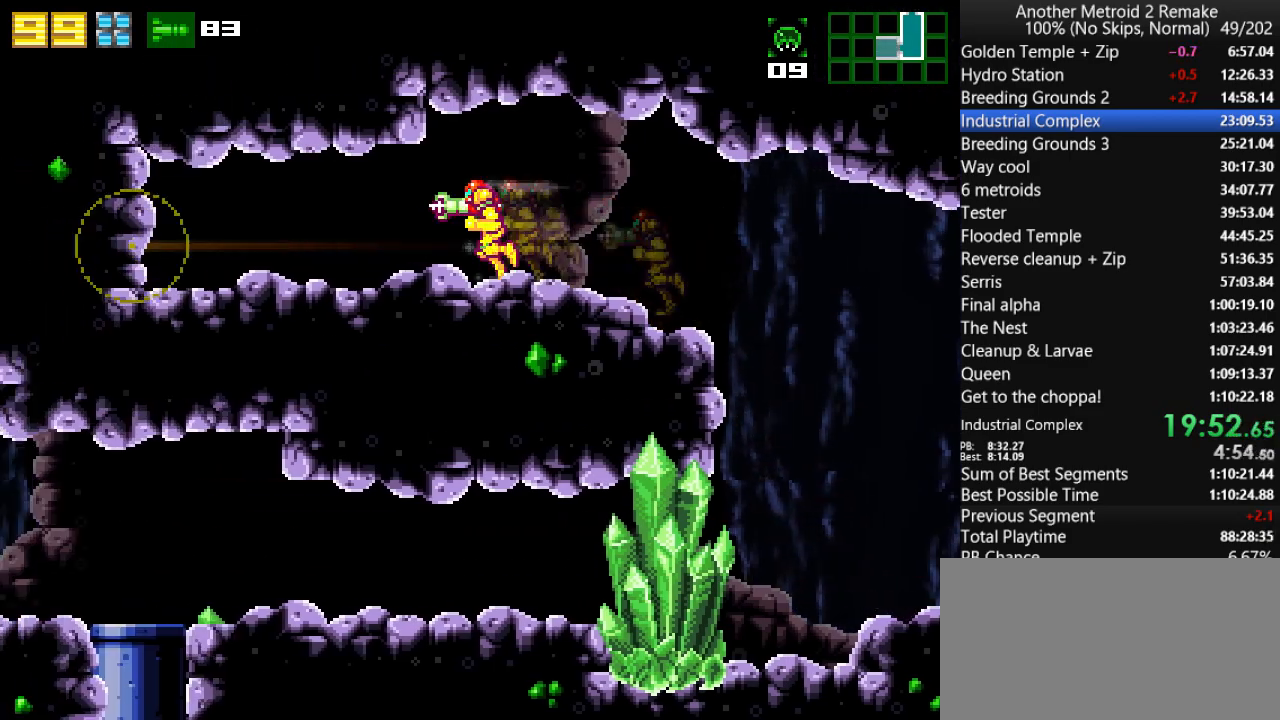
{"keys": ["left"], "events": [[150, "down", "down"], [183, "left", "up"], [283, "left", "down"], [317, "down", "up"], [317, "morph", "down"], [467, "morph", "up"]]}
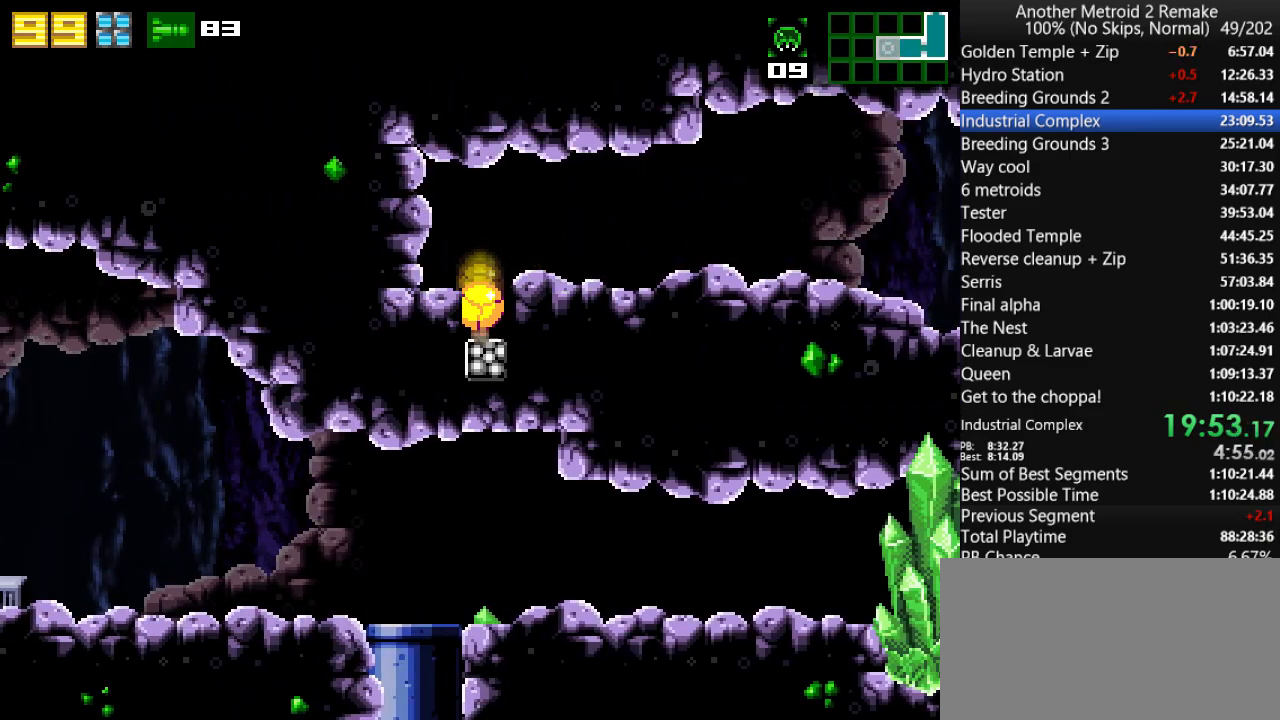
{"keys": ["left"], "events": []}